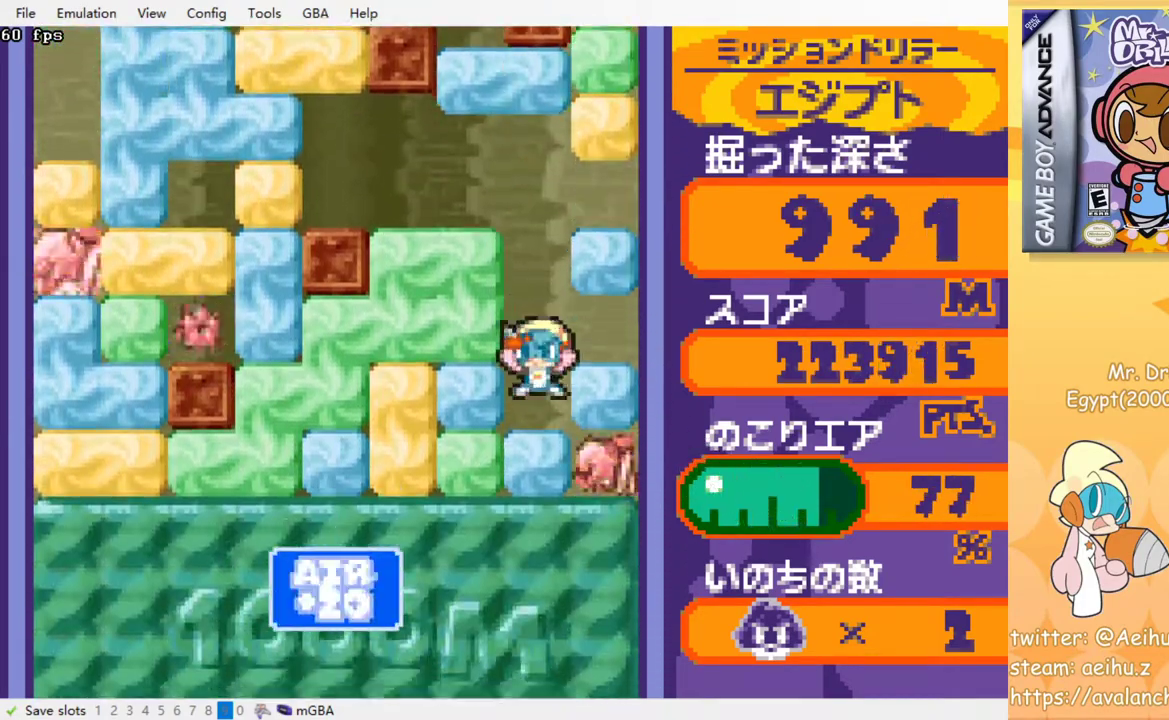
Gameplay with a controller (PlayStation layout); each line is a JSON object with the inputs held at the frame after it. "events" lists button and stick changes between this image and that frame as [ms after this image, input, new state], when the widget could be followed in between. Not read: DPAD_RIGHT L3 R3 left_stick right_stick.
{"buttons": ["CROSS", "DPAD_DOWN"], "events": [[150, "CROSS", "down"], [217, "CROSS", "up"], [317, "CROSS", "down"], [400, "CROSS", "up"], [467, "CROSS", "down"]]}
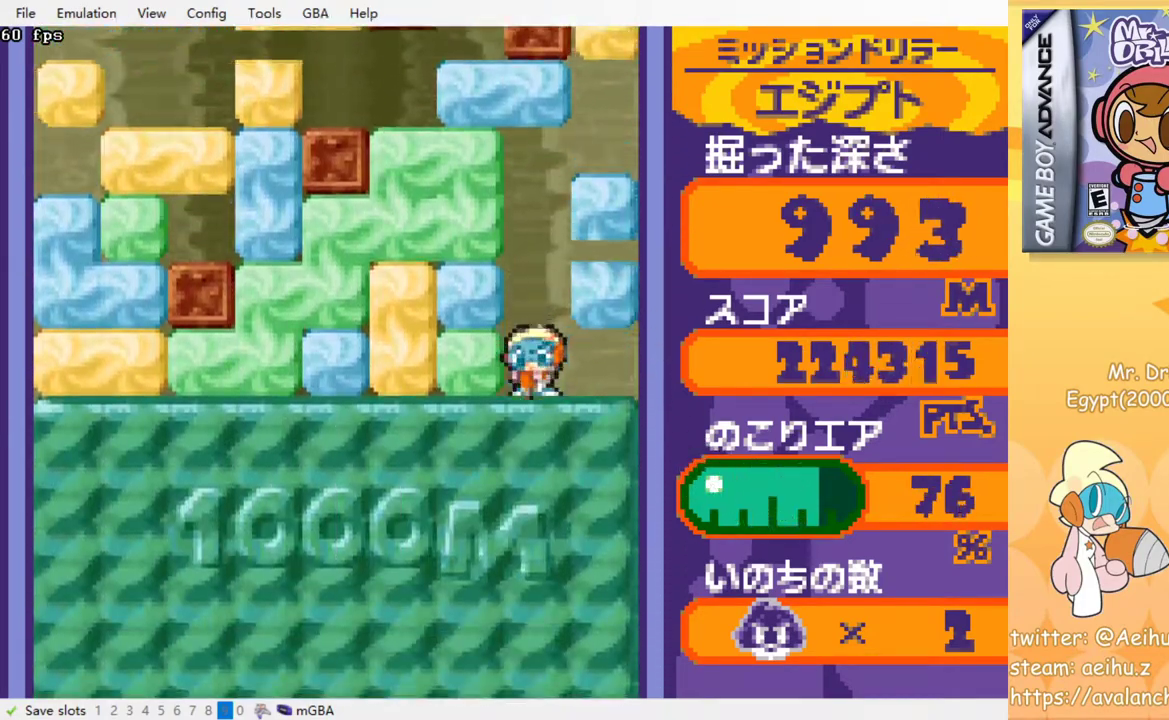
{"buttons": [], "events": [[67, "CROSS", "up"], [117, "CROSS", "down"], [217, "CROSS", "up"], [317, "DPAD_DOWN", "up"]]}
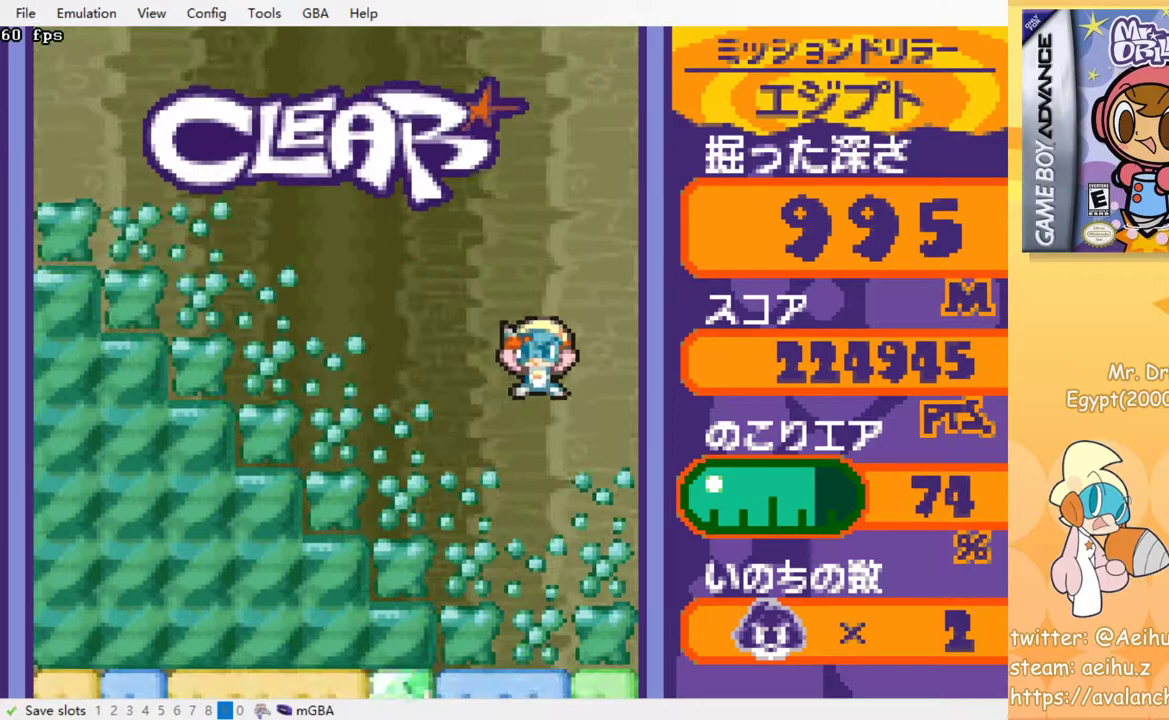
{"buttons": [], "events": []}
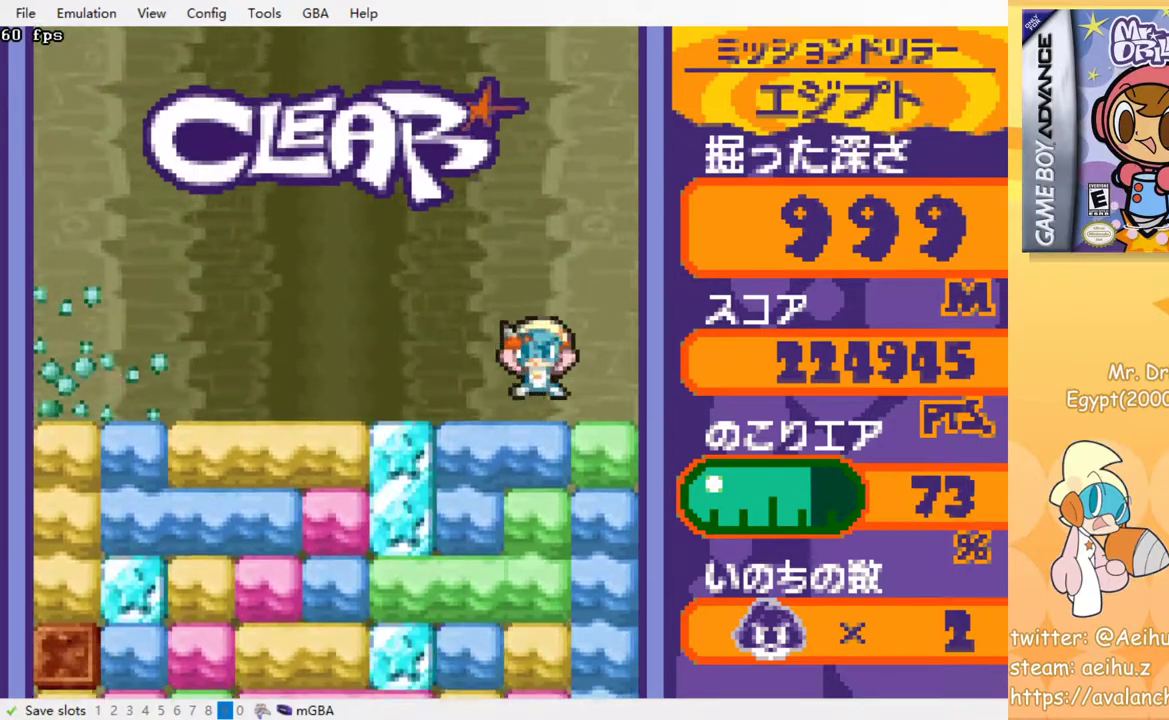
{"buttons": ["DPAD_DOWN"], "events": [[50, "DPAD_LEFT", "down"], [250, "DPAD_DOWN", "down"], [250, "DPAD_LEFT", "up"], [283, "CROSS", "down"], [383, "CROSS", "up"]]}
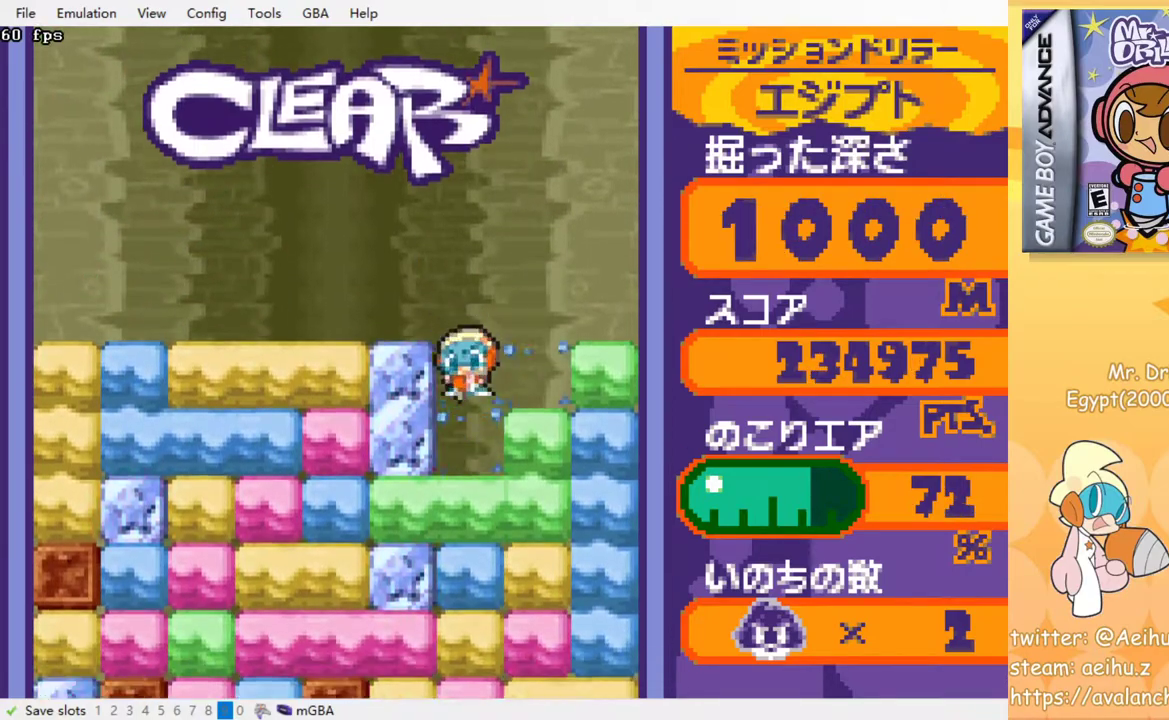
{"buttons": ["CROSS", "DPAD_DOWN"], "events": [[217, "CROSS", "down"], [300, "CROSS", "up"], [500, "CROSS", "down"]]}
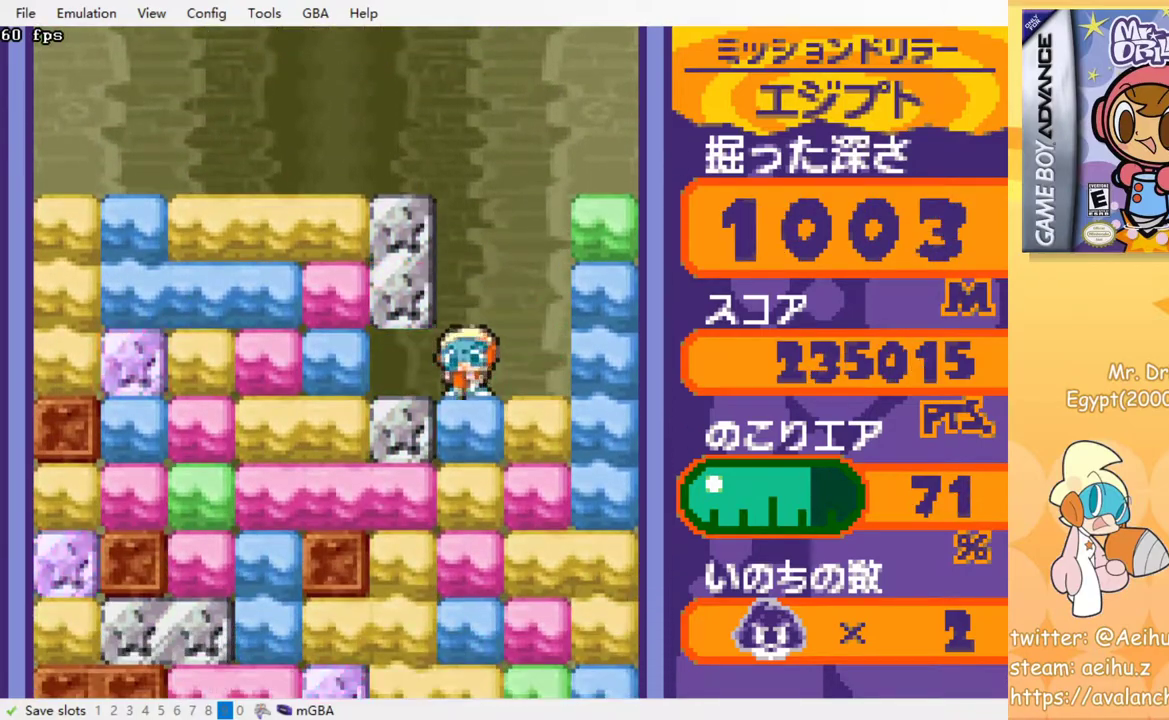
{"buttons": ["CROSS", "DPAD_DOWN"], "events": [[83, "CROSS", "up"], [267, "CROSS", "down"], [350, "CROSS", "up"], [467, "CROSS", "down"]]}
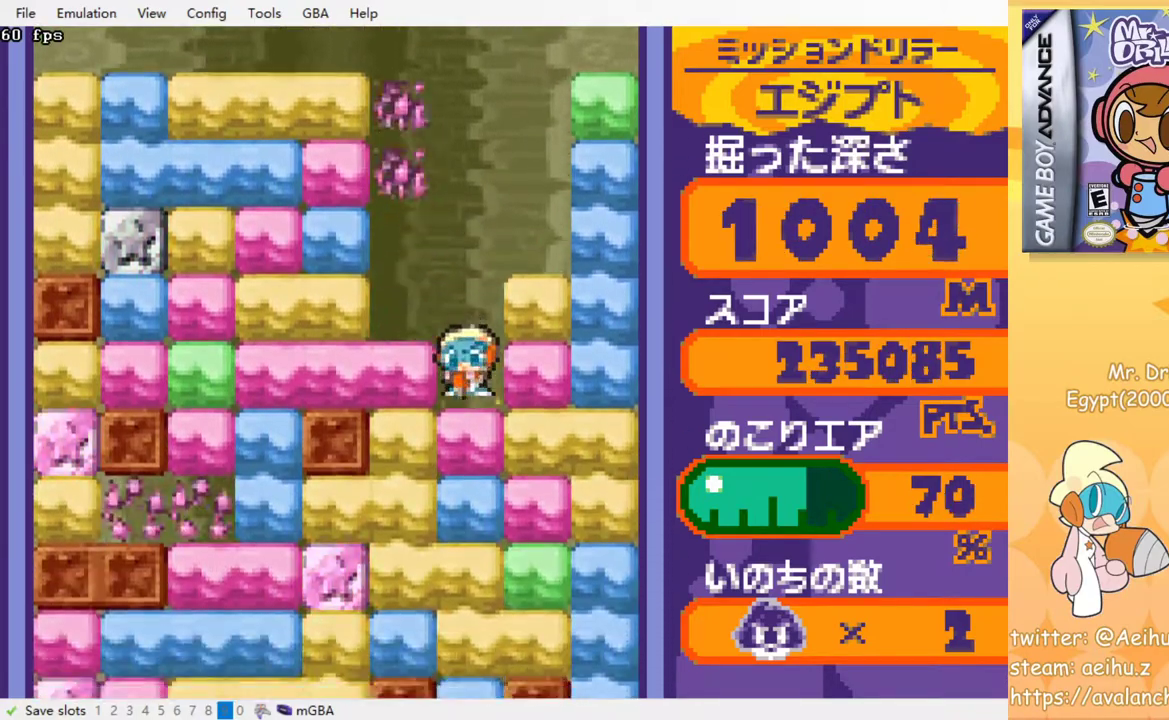
{"buttons": ["DPAD_DOWN"], "events": [[33, "CROSS", "up"], [217, "CROSS", "down"], [300, "CROSS", "up"]]}
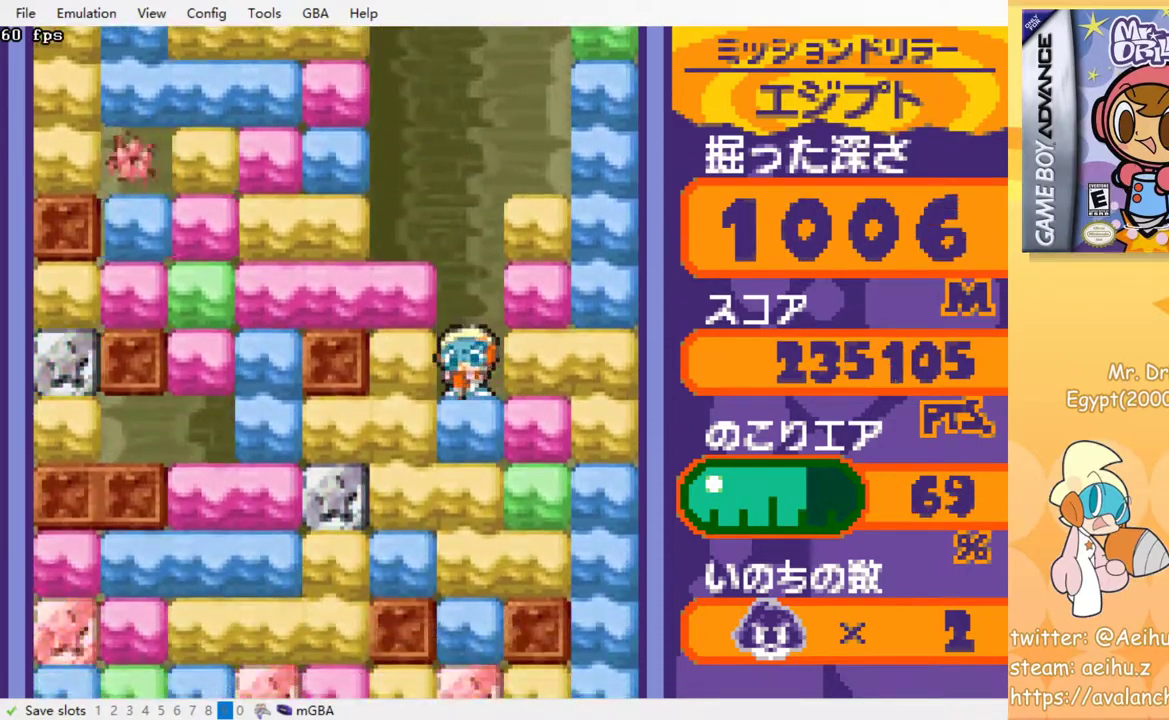
{"buttons": ["DPAD_DOWN"], "events": [[17, "CROSS", "down"], [117, "CROSS", "up"], [267, "CROSS", "down"], [367, "CROSS", "up"]]}
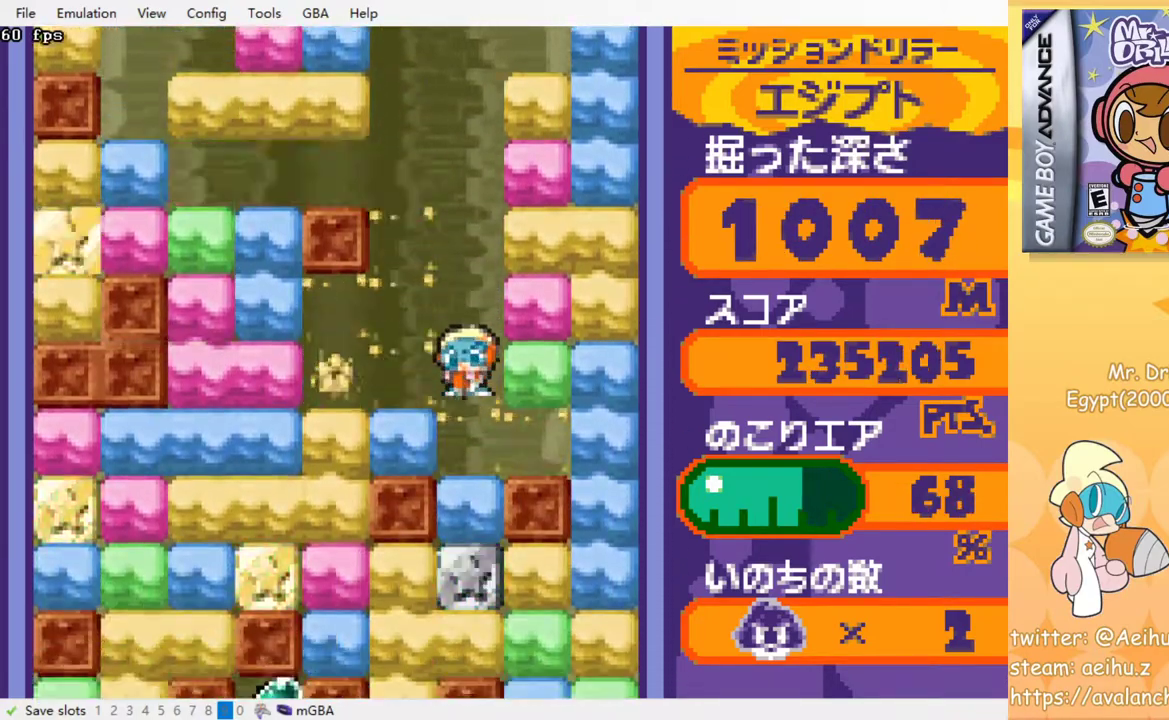
{"buttons": ["DPAD_DOWN"], "events": [[83, "CROSS", "down"], [183, "CROSS", "up"], [350, "CROSS", "down"], [433, "CROSS", "up"]]}
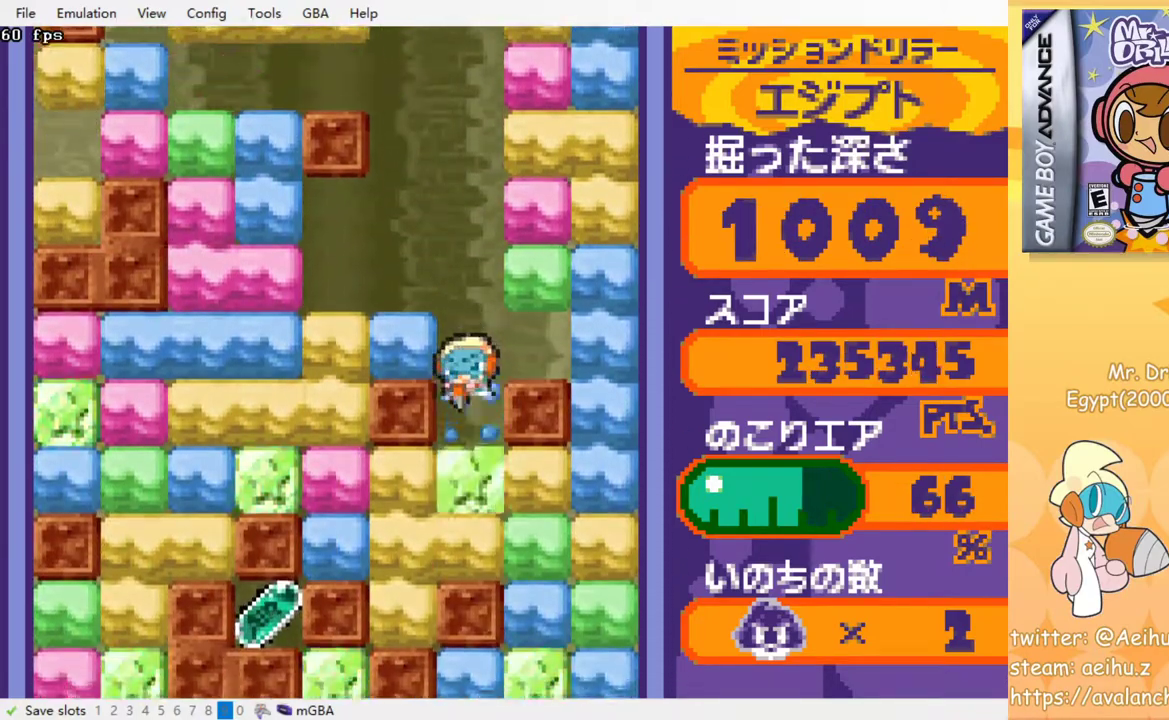
{"buttons": ["DPAD_LEFT"], "events": [[183, "CROSS", "down"], [300, "CROSS", "up"], [450, "DPAD_DOWN", "up"], [467, "DPAD_LEFT", "down"]]}
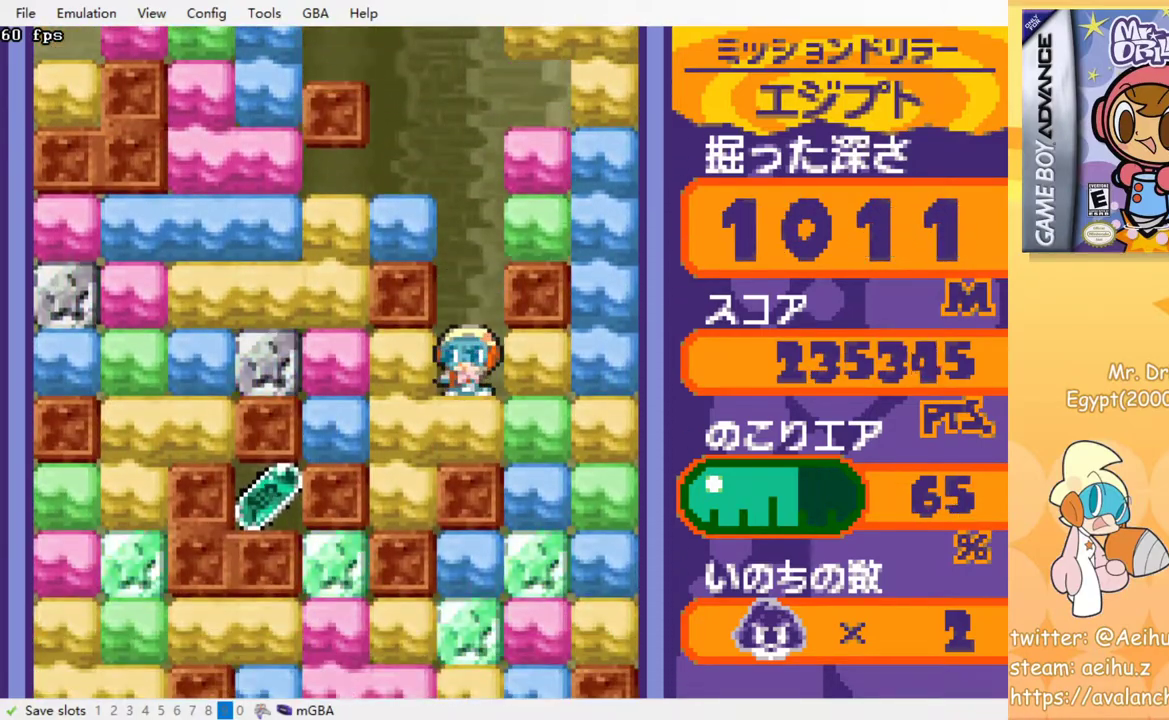
{"buttons": [], "events": [[17, "CROSS", "down"], [100, "CROSS", "up"], [133, "DPAD_LEFT", "up"]]}
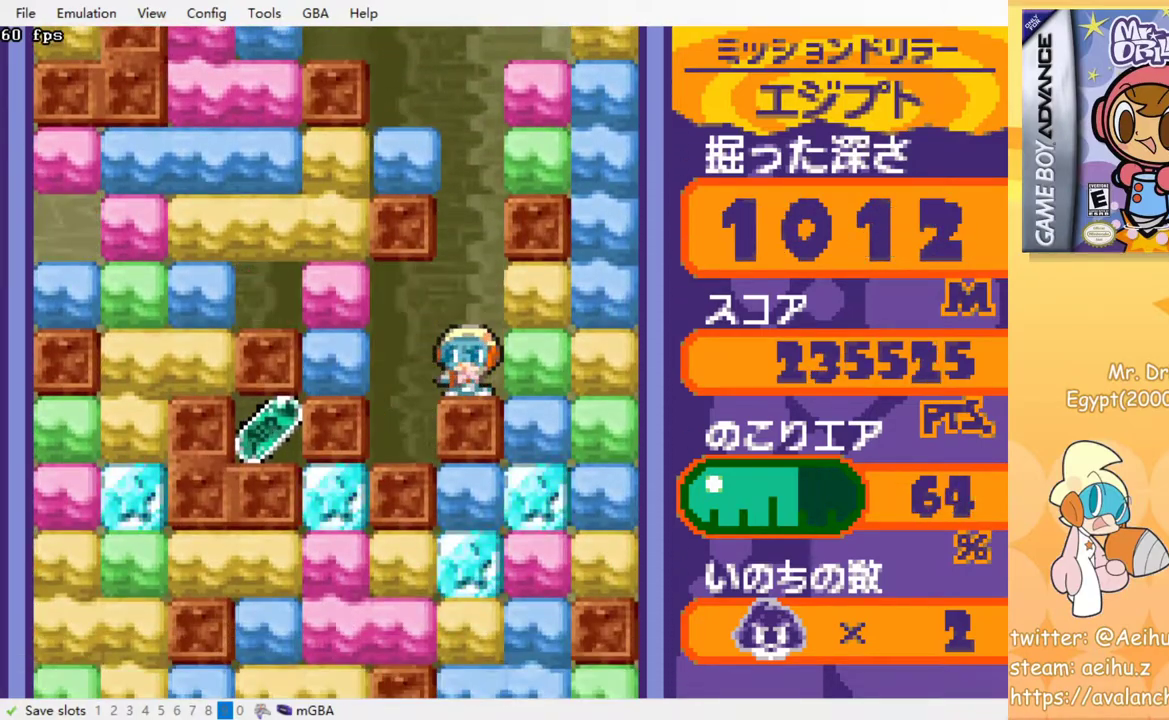
{"buttons": [], "events": []}
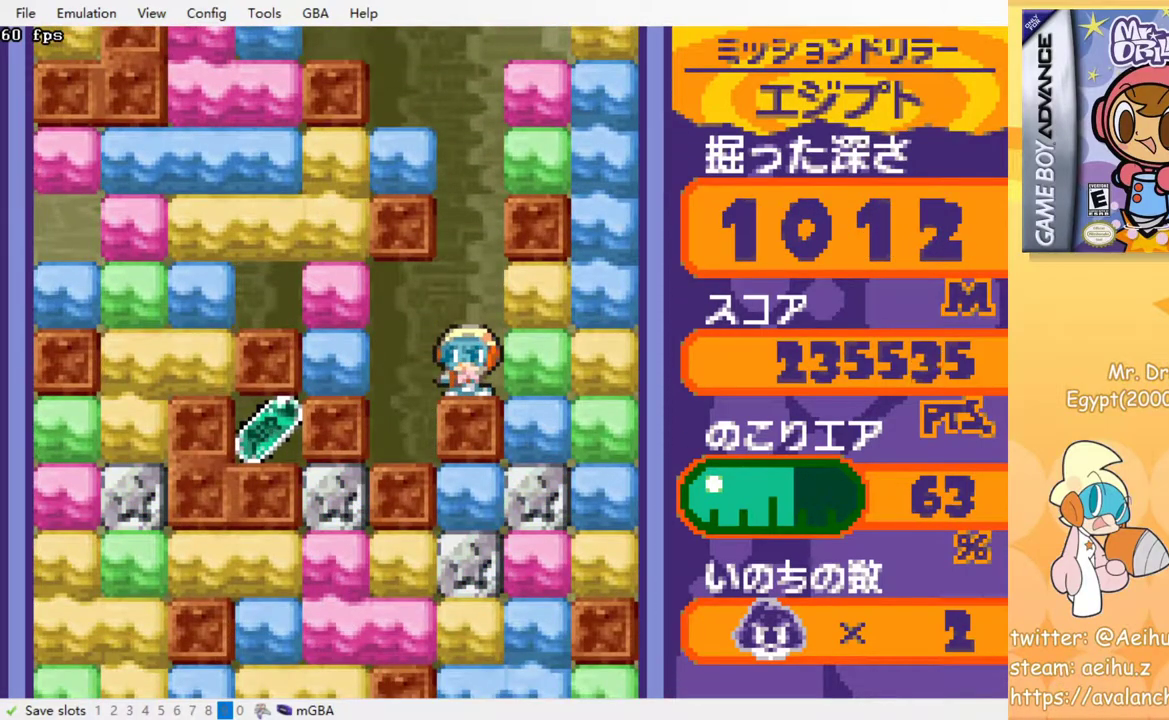
{"buttons": [], "events": []}
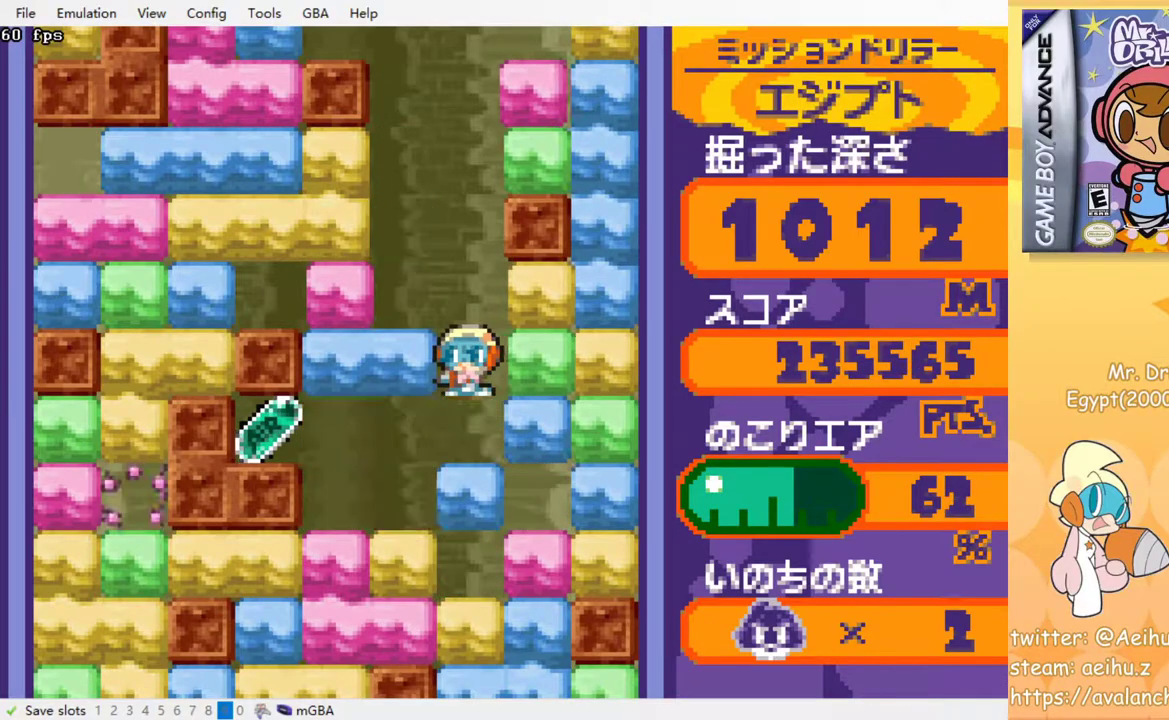
{"buttons": [], "events": []}
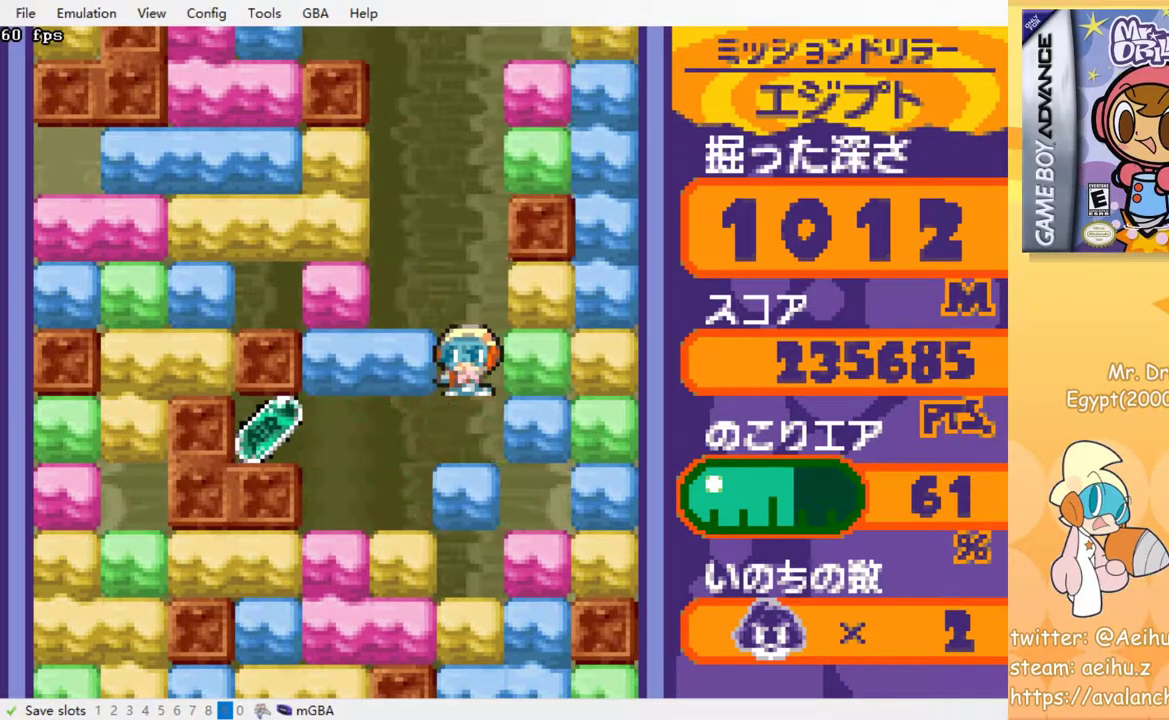
{"buttons": ["DPAD_LEFT"], "events": [[383, "DPAD_LEFT", "down"]]}
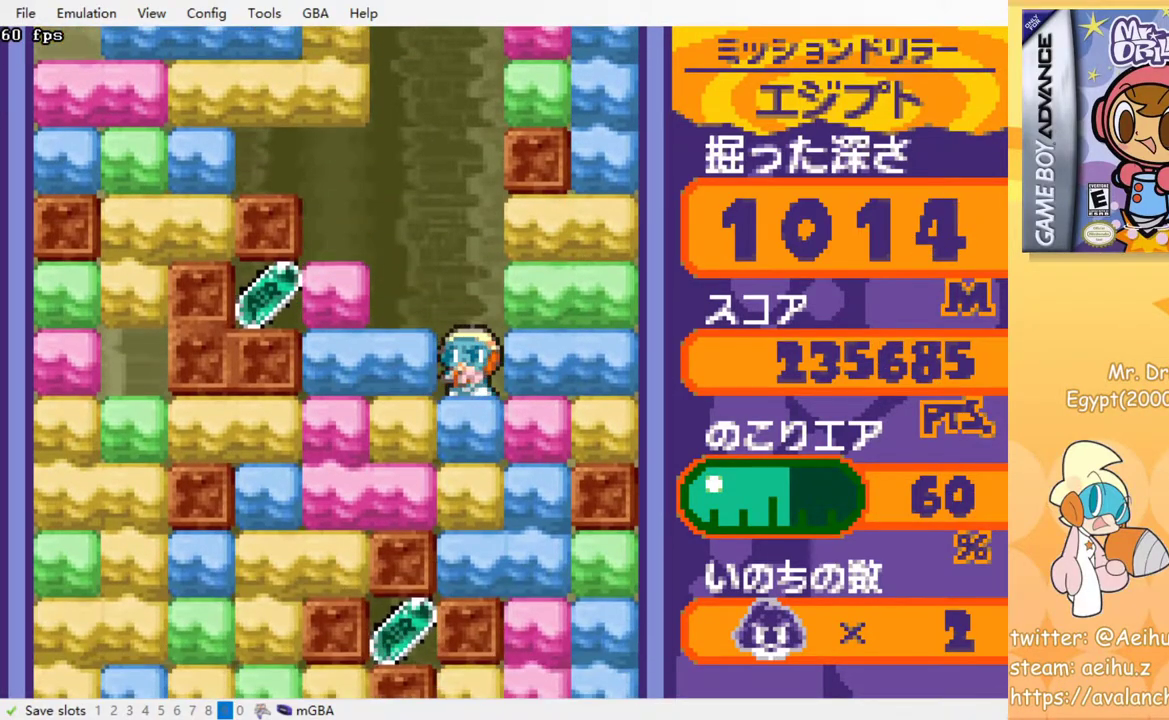
{"buttons": ["DPAD_LEFT"], "events": [[417, "CROSS", "down"], [500, "CROSS", "up"]]}
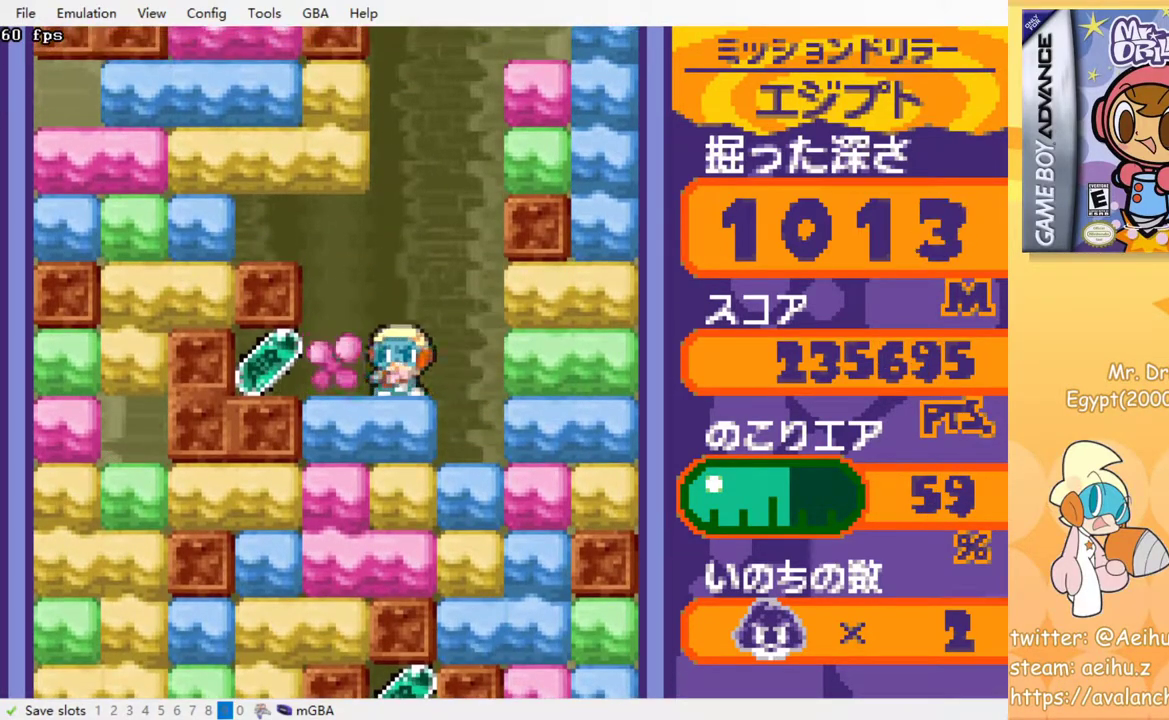
{"buttons": [], "events": [[367, "DPAD_LEFT", "up"]]}
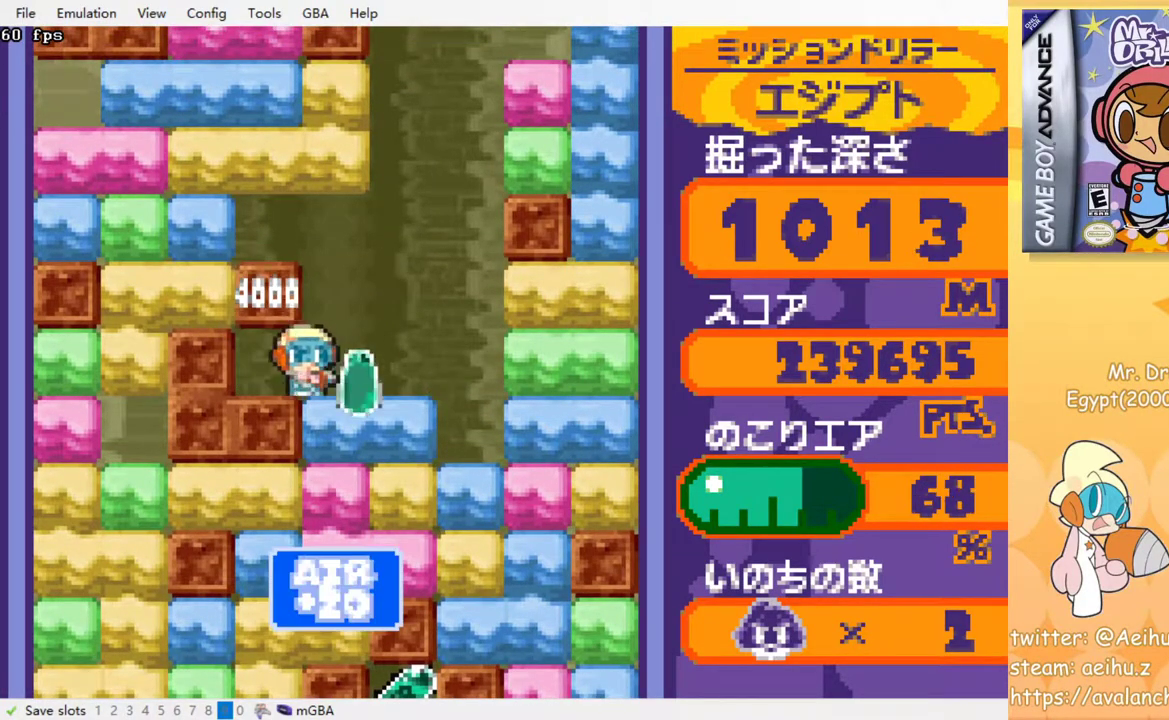
{"buttons": ["DPAD_DOWN"], "events": [[483, "DPAD_DOWN", "down"]]}
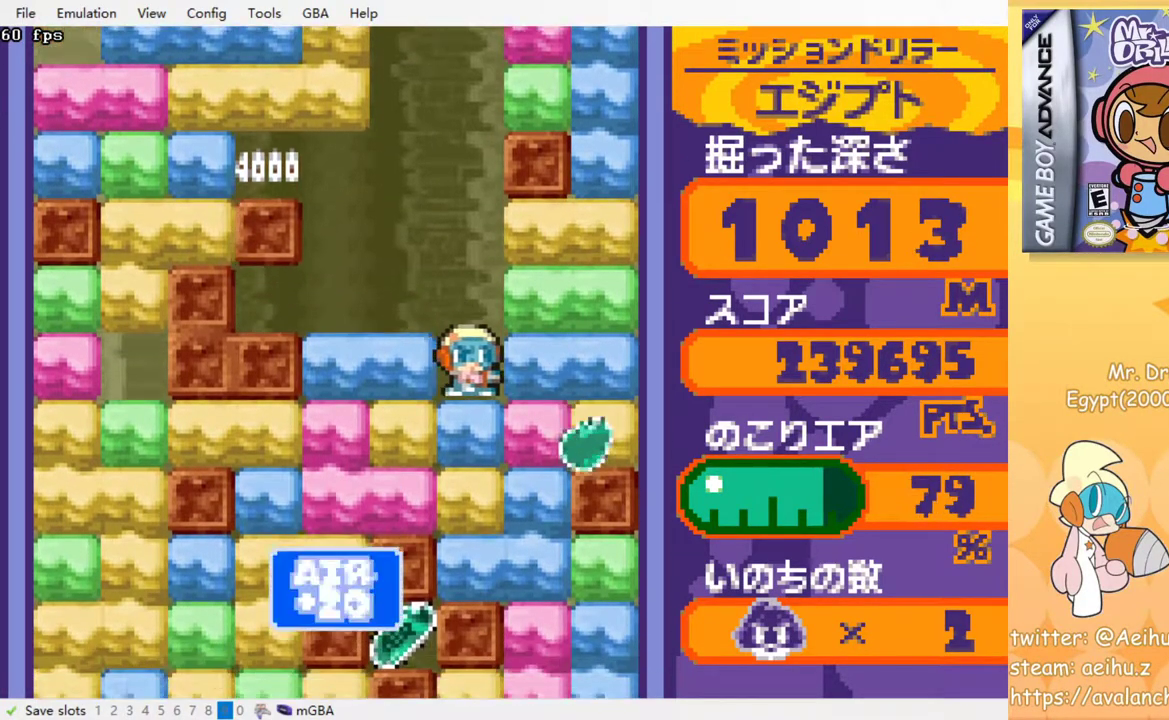
{"buttons": ["DPAD_DOWN"], "events": [[83, "CROSS", "down"], [167, "CROSS", "up"], [383, "CROSS", "down"], [500, "CROSS", "up"]]}
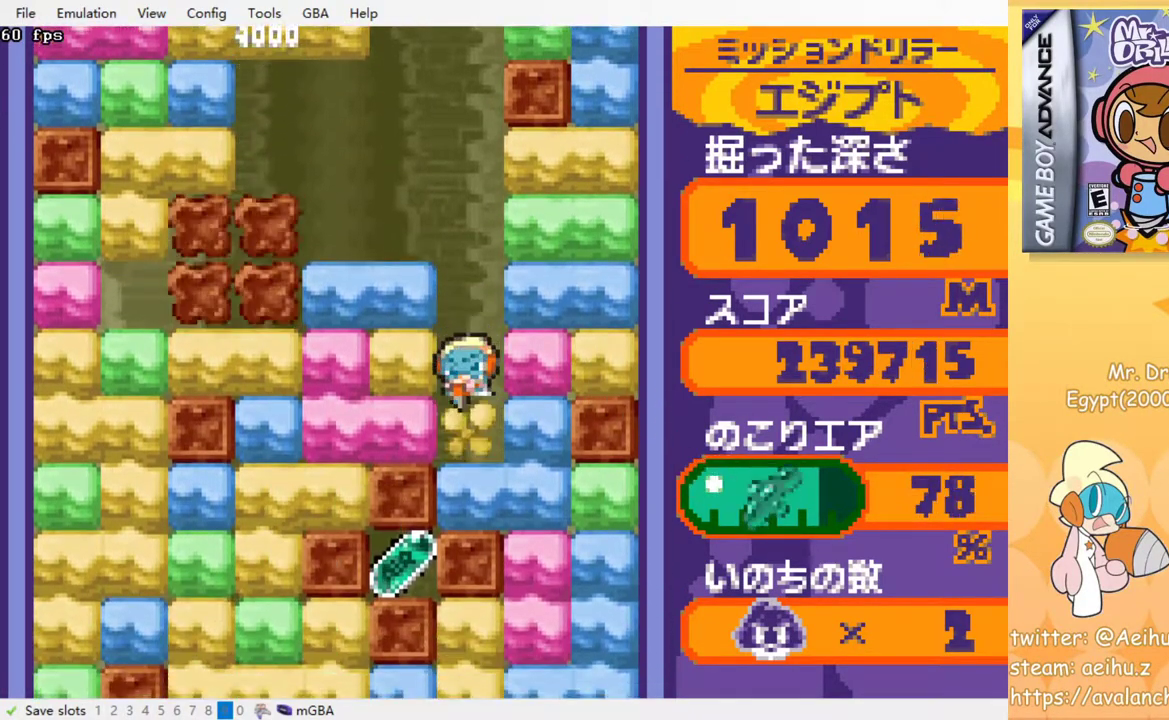
{"buttons": [], "events": [[100, "DPAD_DOWN", "up"], [200, "DPAD_DOWN", "down"], [283, "CROSS", "down"], [383, "DPAD_DOWN", "up"], [400, "CROSS", "up"]]}
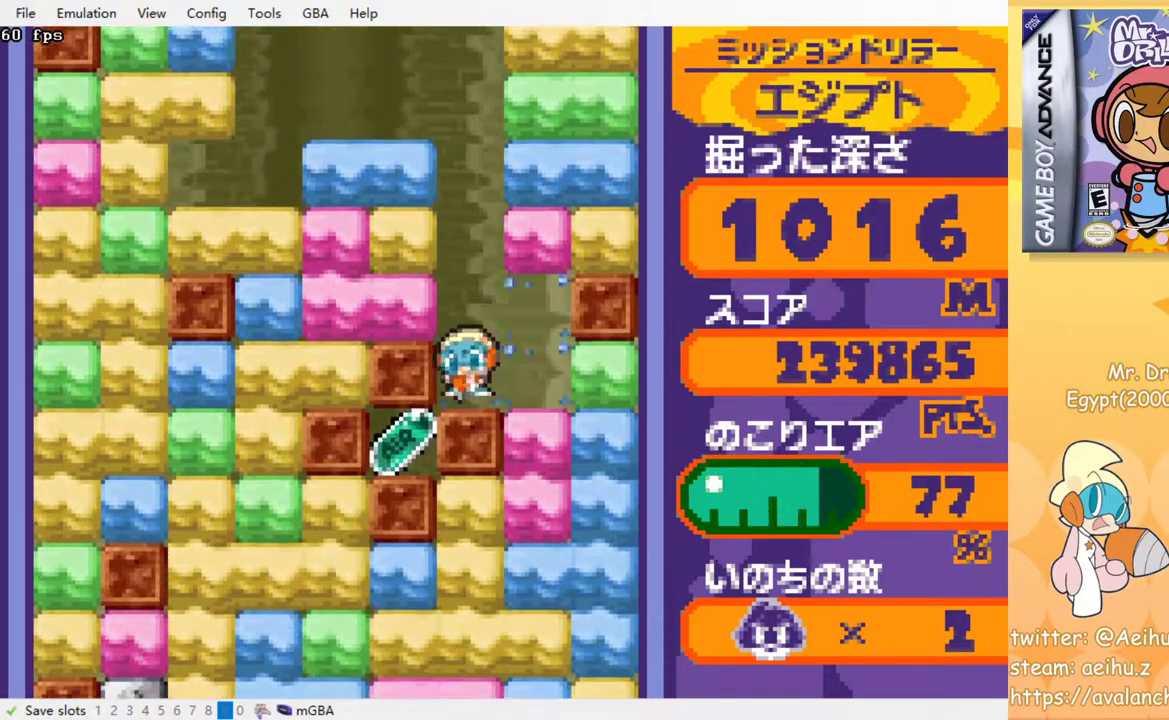
{"buttons": ["DPAD_DOWN"], "events": [[183, "DPAD_DOWN", "down"], [267, "CROSS", "down"], [400, "CROSS", "up"]]}
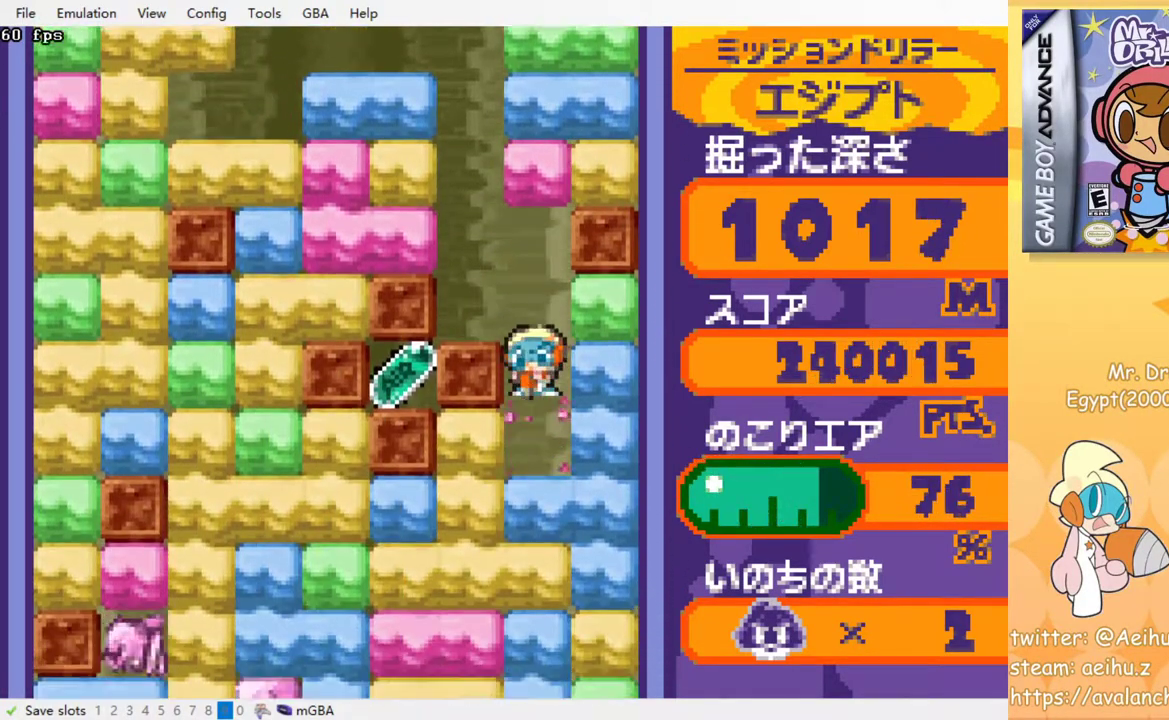
{"buttons": ["DPAD_LEFT"], "events": [[83, "DPAD_DOWN", "up"], [167, "DPAD_LEFT", "down"], [250, "CROSS", "down"], [367, "CROSS", "up"]]}
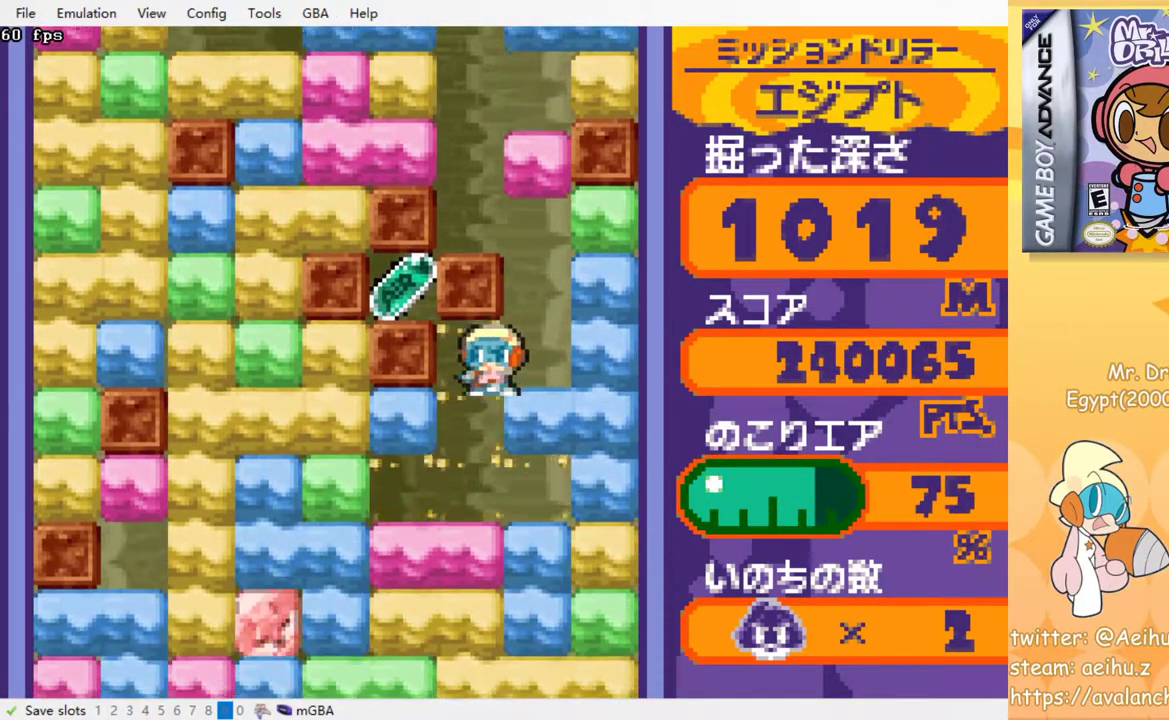
{"buttons": ["DPAD_DOWN"], "events": [[50, "DPAD_DOWN", "down"], [133, "DPAD_LEFT", "up"], [300, "CROSS", "down"], [383, "CROSS", "up"]]}
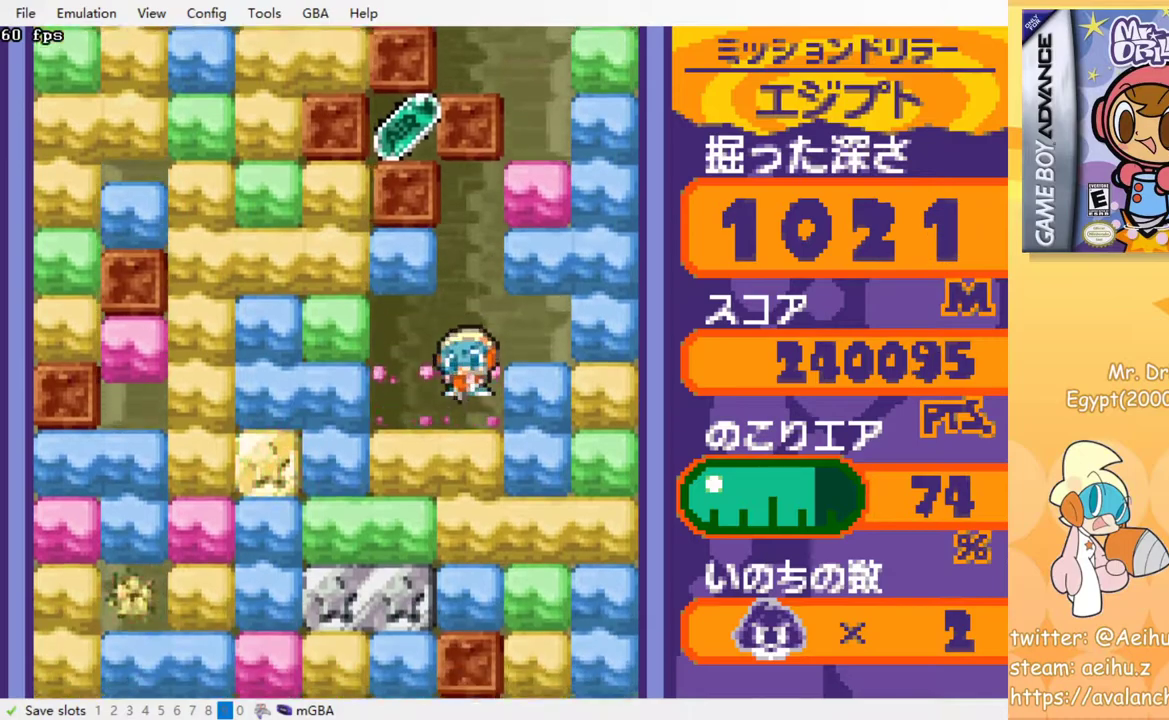
{"buttons": ["CROSS", "DPAD_DOWN"], "events": [[100, "CROSS", "down"], [200, "CROSS", "up"], [483, "CROSS", "down"]]}
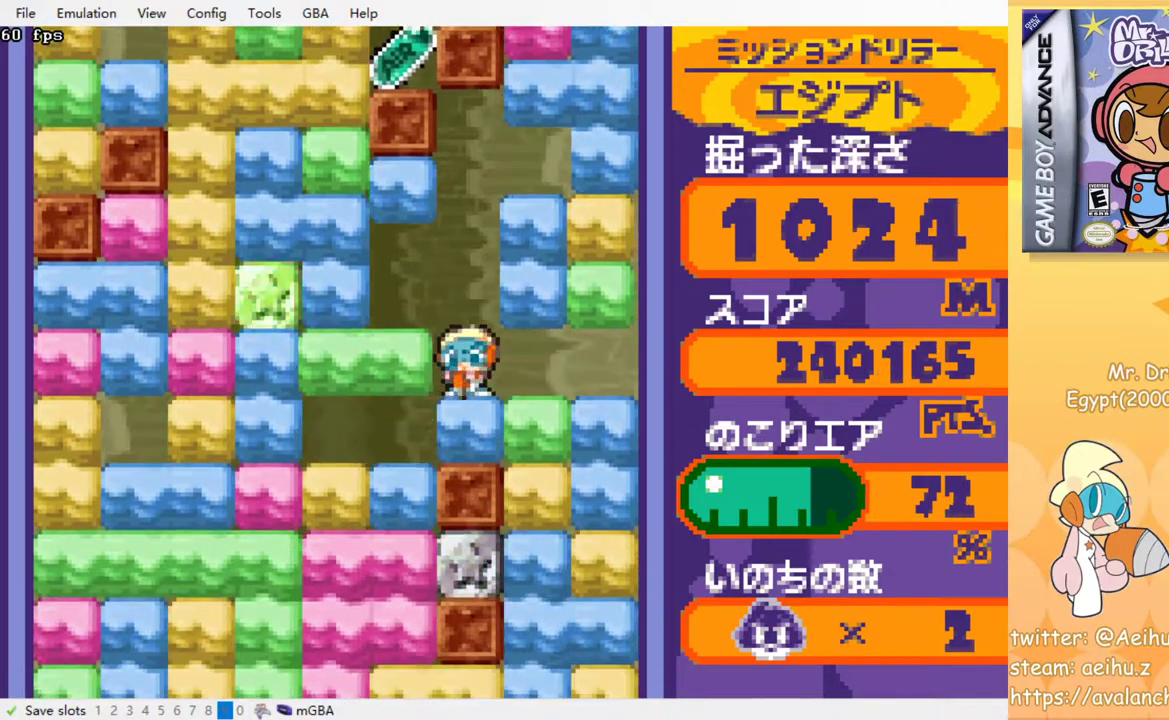
{"buttons": [], "events": [[83, "CROSS", "up"], [333, "DPAD_DOWN", "up"]]}
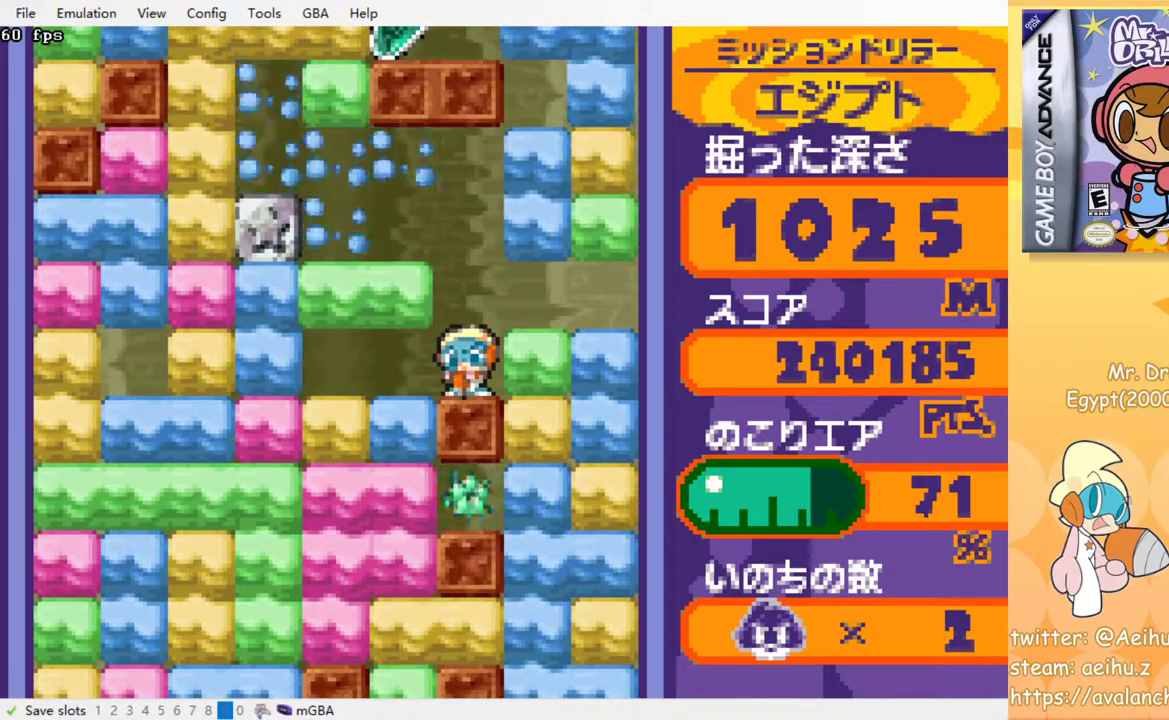
{"buttons": [], "events": []}
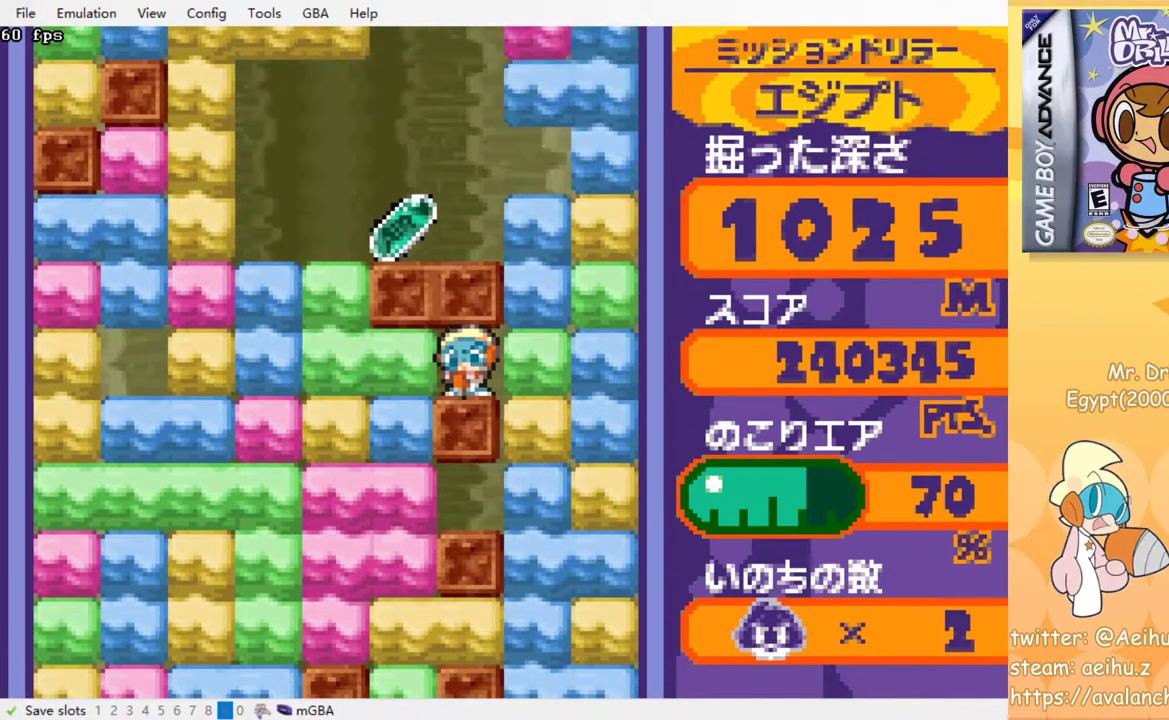
{"buttons": [], "events": [[100, "CROSS", "down"], [217, "CROSS", "up"]]}
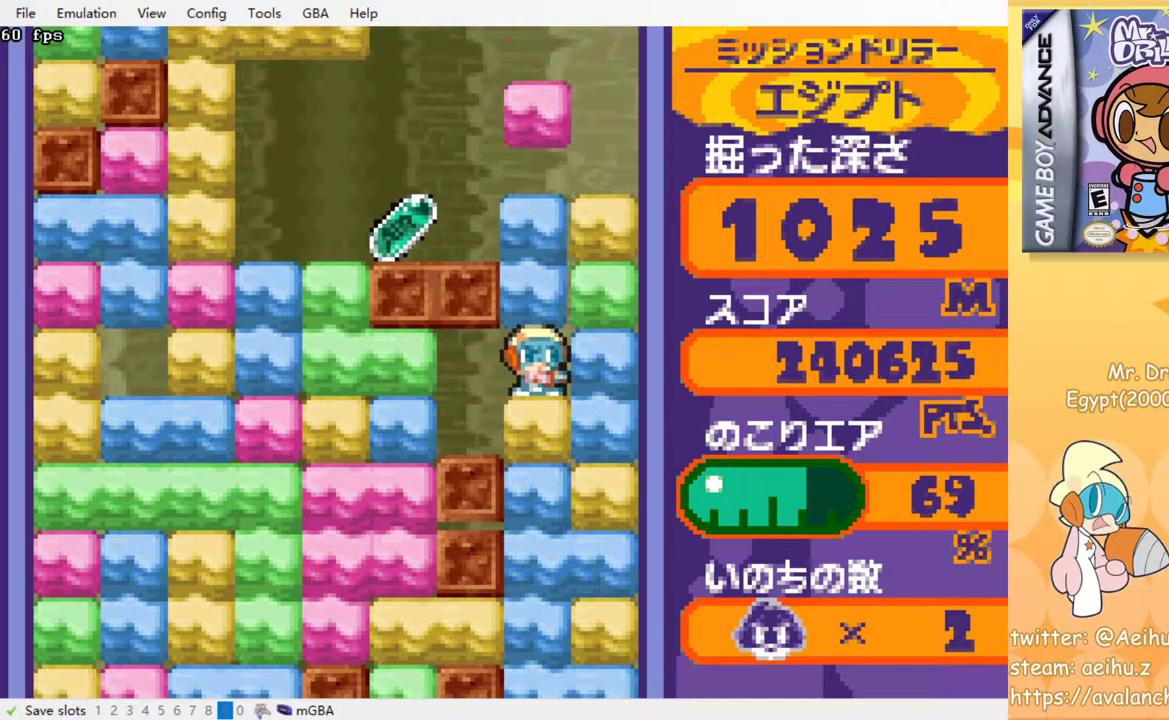
{"buttons": ["DPAD_LEFT"], "events": [[100, "DPAD_LEFT", "down"]]}